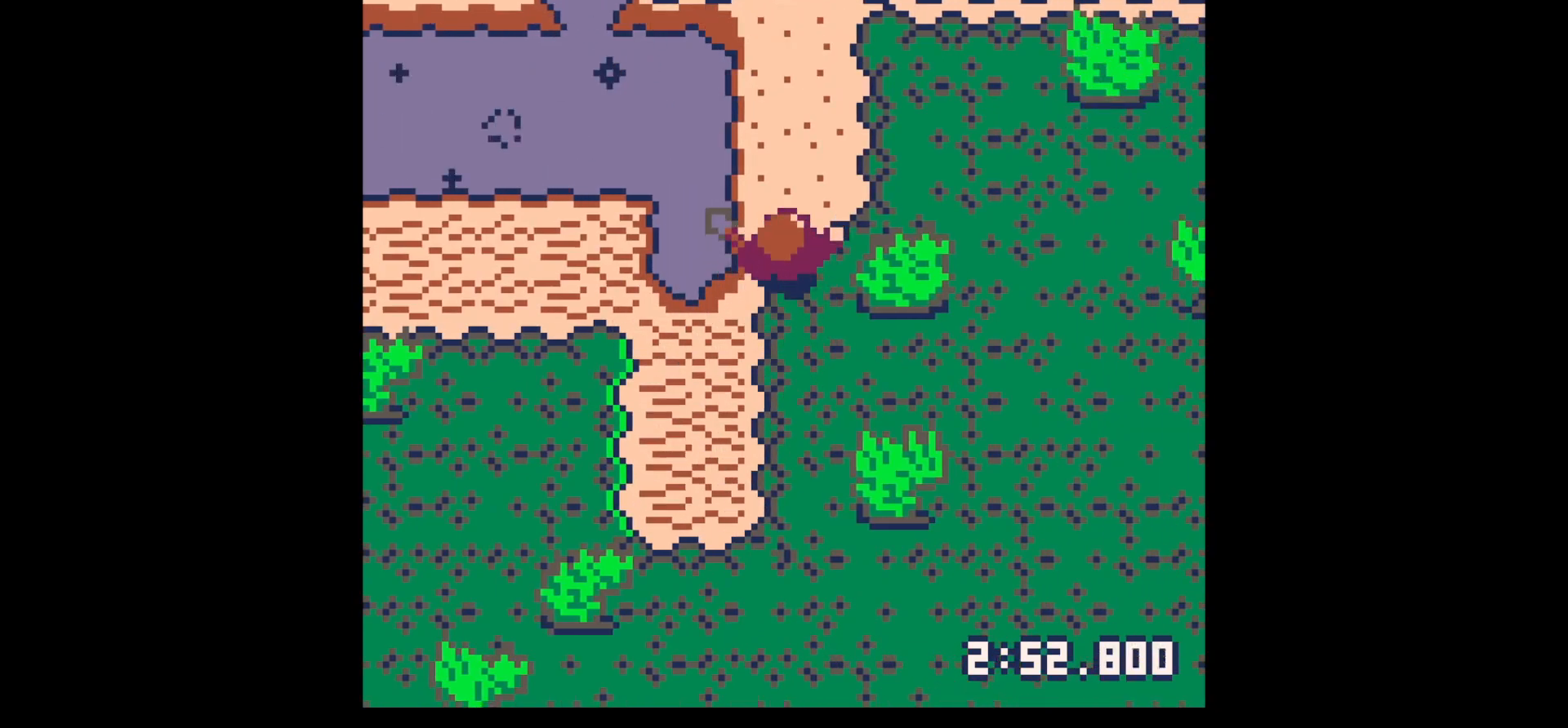
Gameplay with keyboard; each line is a JSON object with the keys held at the frame after it. "events" lists presses ("down") and releases ("up") of "down", "left", "right", "up", "x" and "z" between this image and that frame as [ms after this image, input, new state], when the widget could be followed in between. No other keys are recorded. Mouse input is not recorded.
{"keys": ["left", "up"], "events": [[134, "x", "down"], [250, "right", "down"], [250, "x", "up"], [500, "left", "down"], [500, "right", "up"]]}
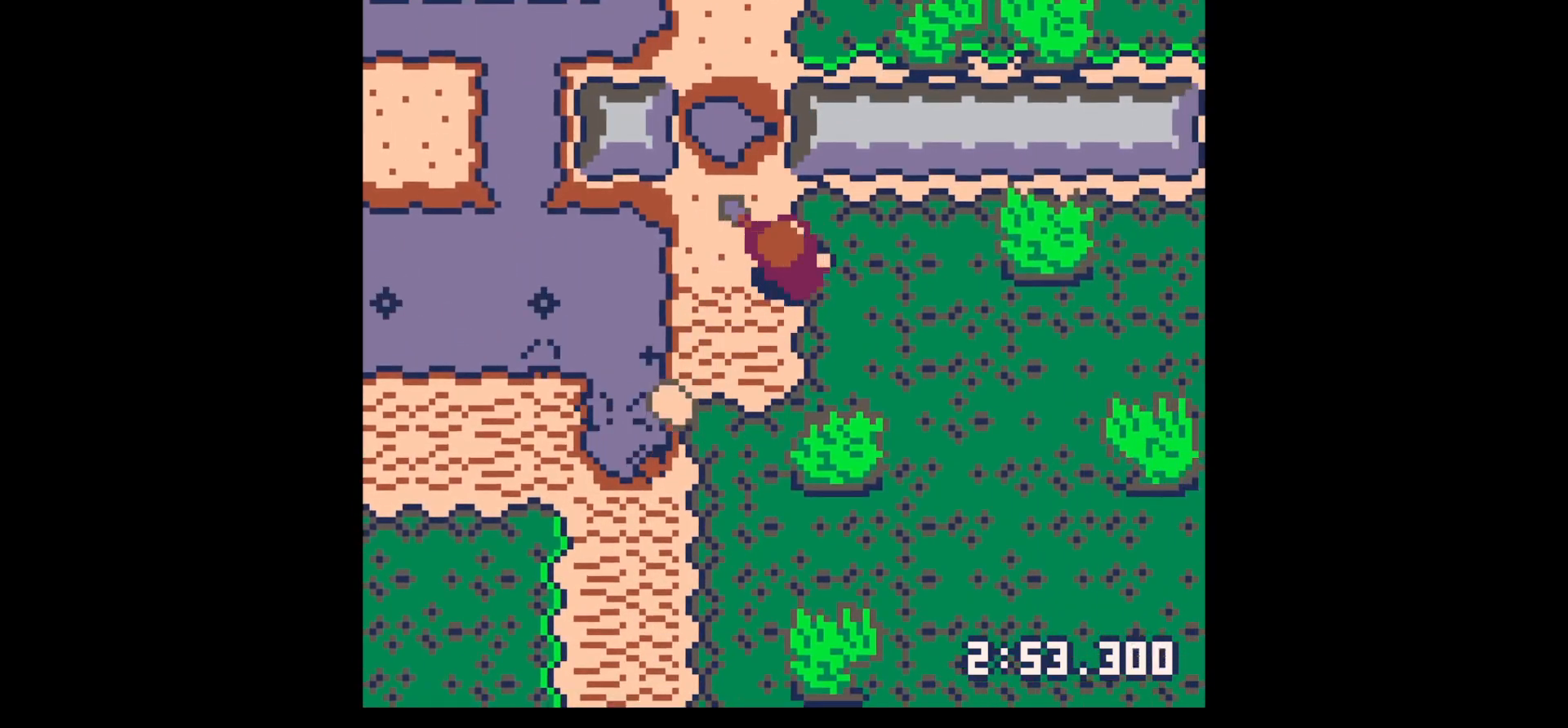
{"keys": ["right"], "events": [[100, "up", "up"], [184, "down", "down"], [334, "left", "up"], [367, "right", "down"], [417, "down", "up"]]}
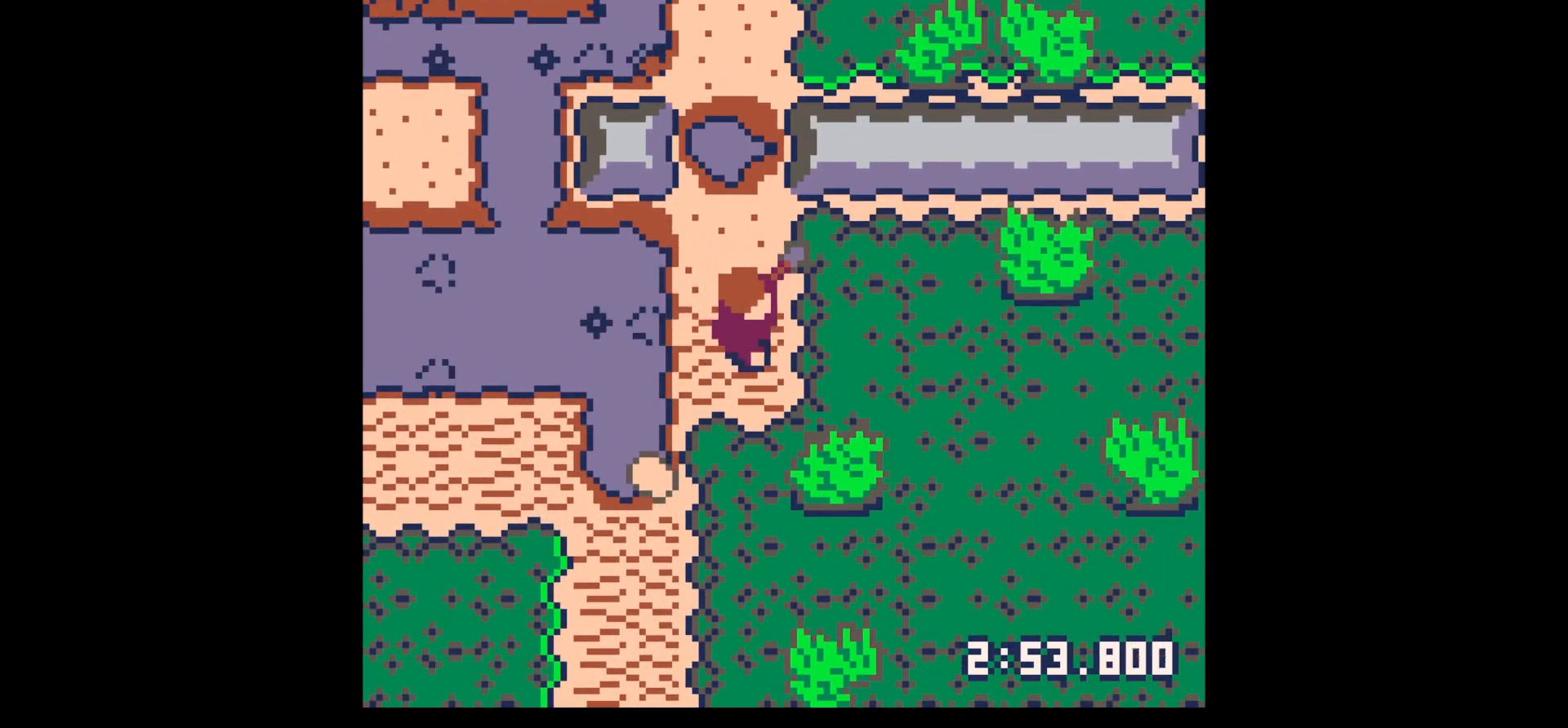
{"keys": [], "events": [[150, "right", "up"], [150, "z", "down"], [200, "down", "down"], [250, "z", "up"], [300, "down", "up"], [384, "down", "down"], [484, "down", "up"]]}
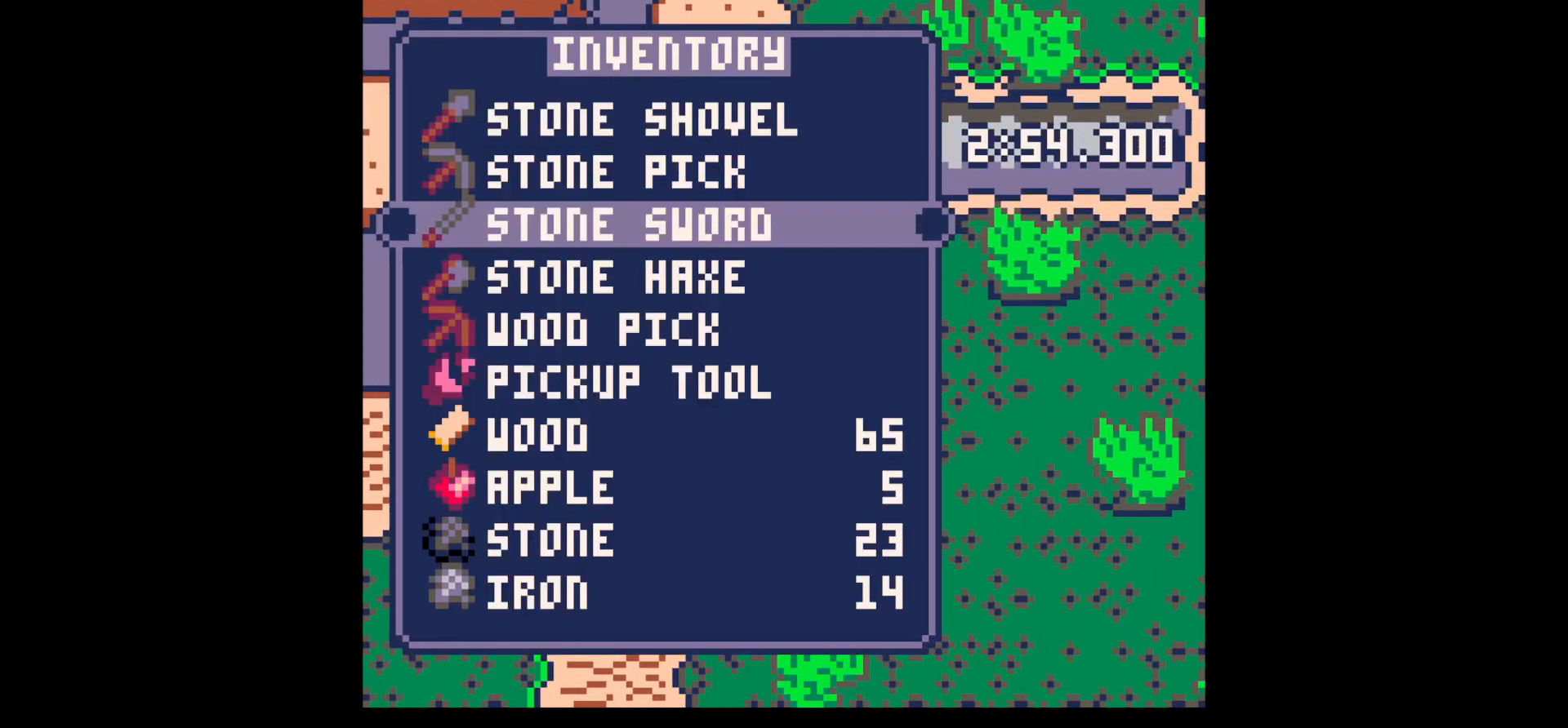
{"keys": ["right", "up"], "events": [[217, "up", "down"], [267, "up", "up"], [267, "x", "down"], [300, "right", "down"], [350, "x", "up"], [400, "up", "down"]]}
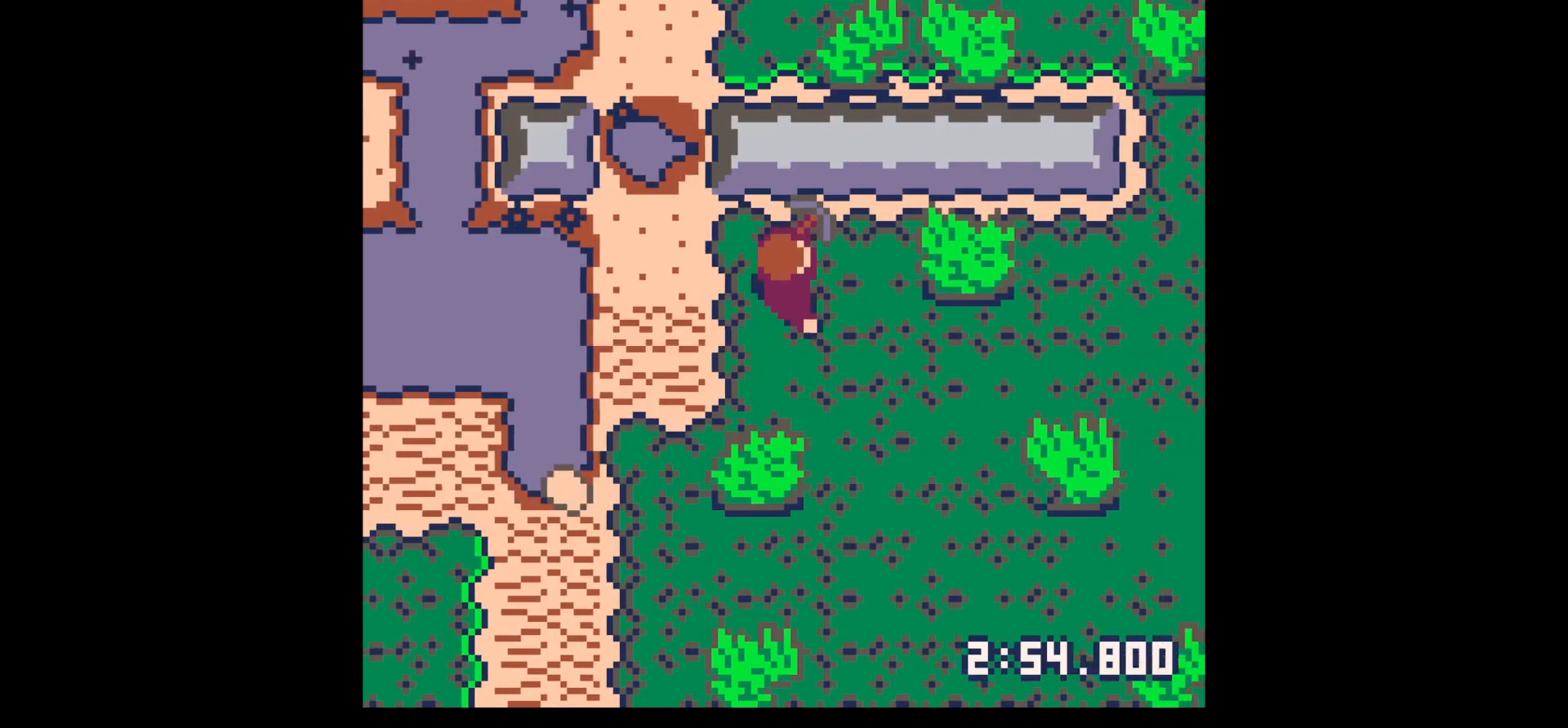
{"keys": ["up", "x"], "events": [[317, "x", "down"], [367, "right", "up"]]}
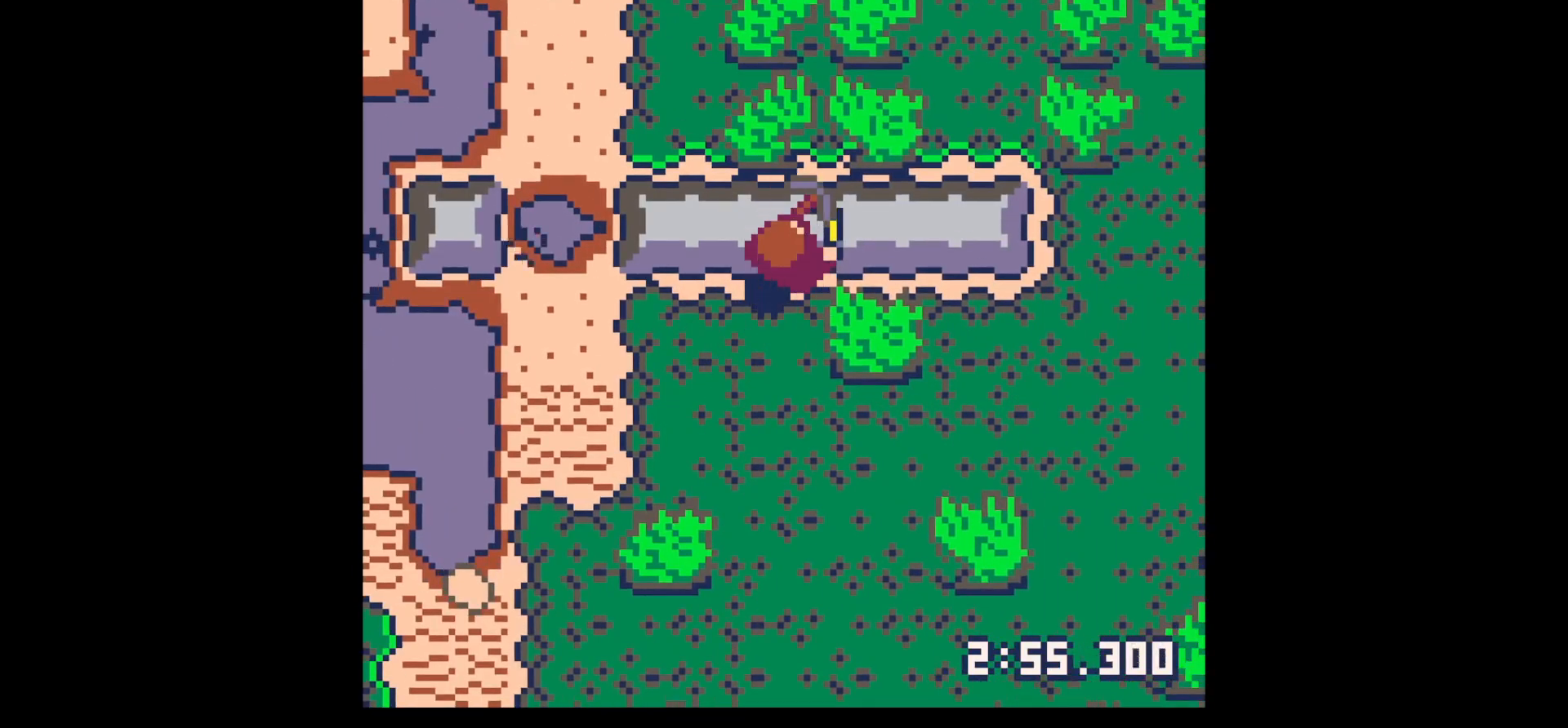
{"keys": ["up"], "events": [[484, "x", "up"]]}
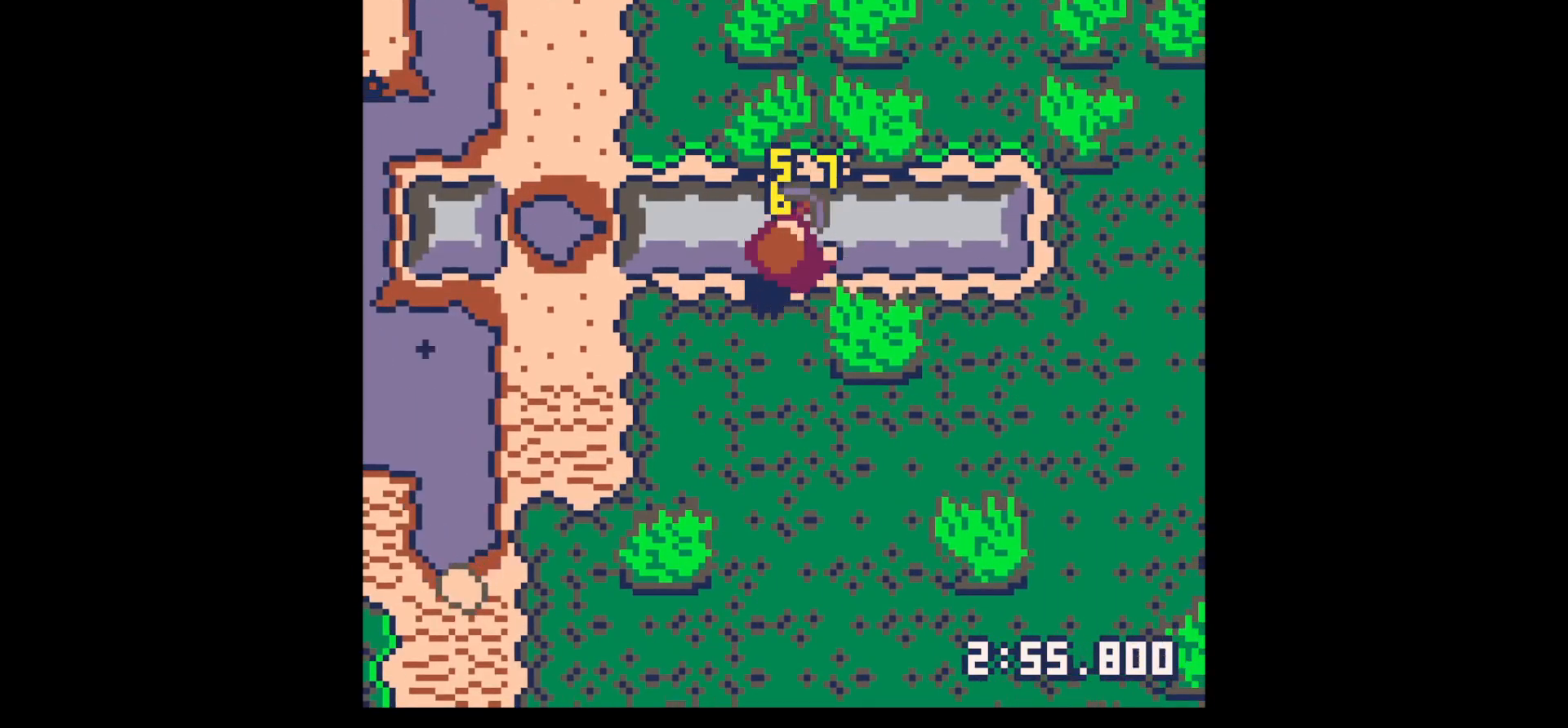
{"keys": ["up"], "events": [[17, "right", "down"], [17, "up", "up"], [117, "x", "down"], [250, "right", "up"], [300, "up", "down"], [300, "x", "up"]]}
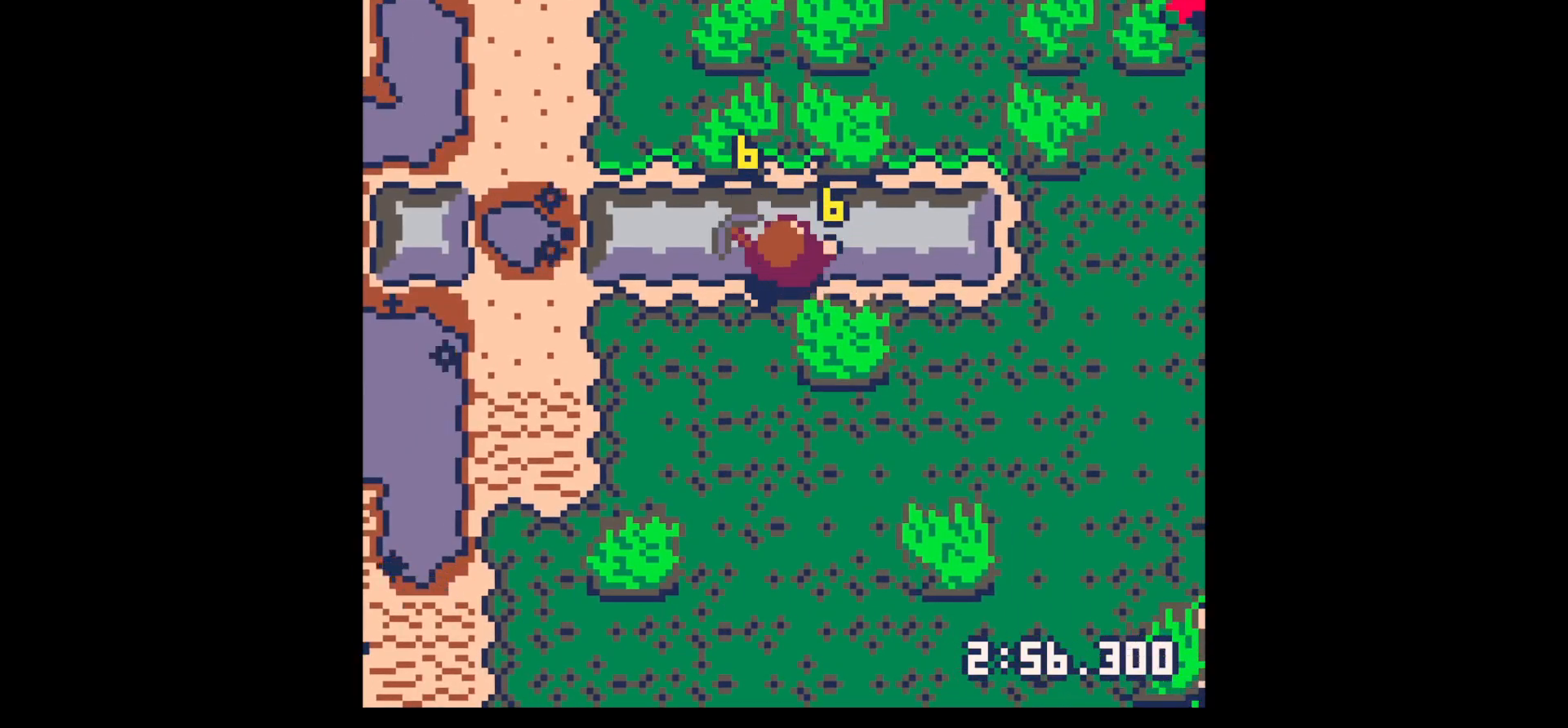
{"keys": [], "events": [[50, "x", "down"], [200, "x", "up"], [300, "left", "down"], [384, "left", "up"], [434, "up", "up"]]}
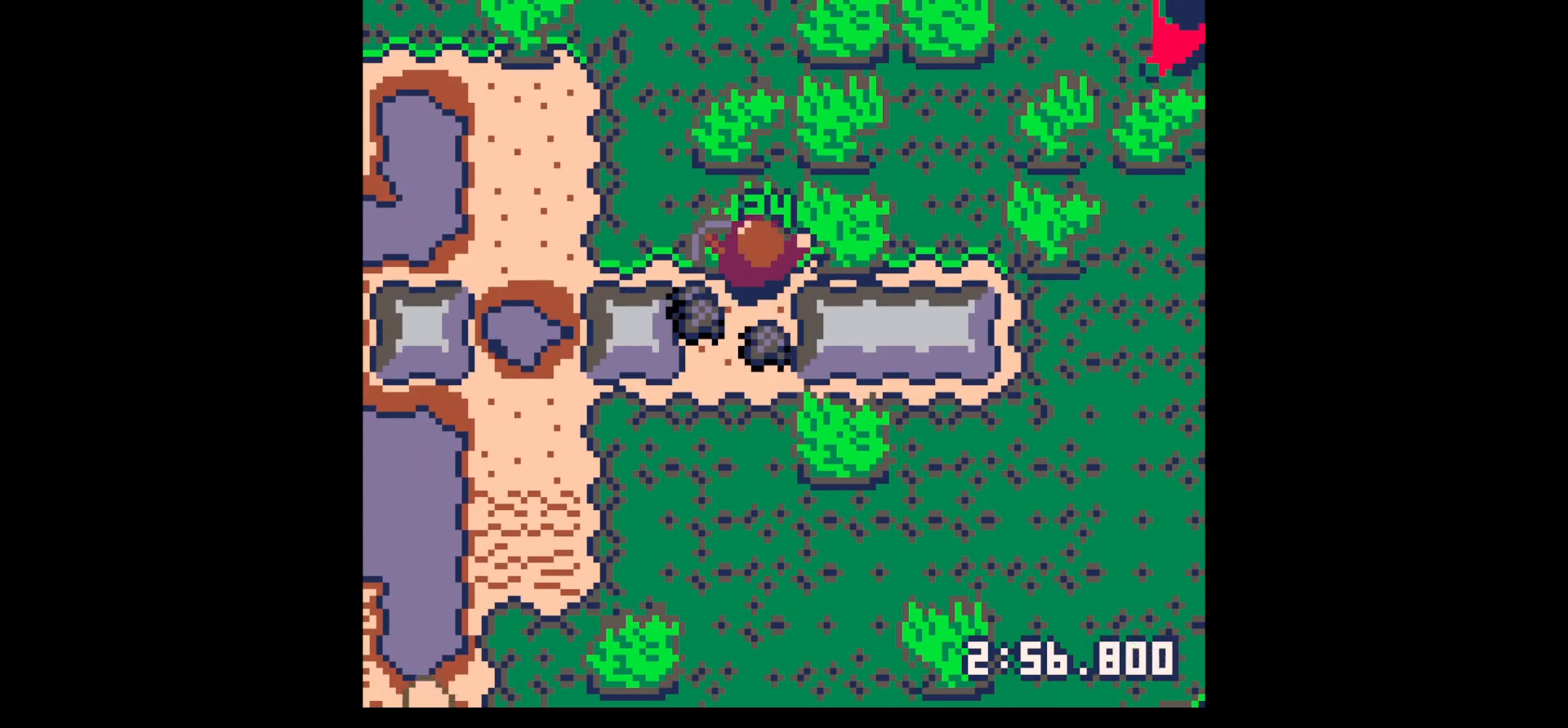
{"keys": ["right", "up"], "events": [[84, "down", "down"], [84, "left", "down"], [300, "down", "up"], [300, "right", "down"], [350, "left", "up"], [450, "up", "down"]]}
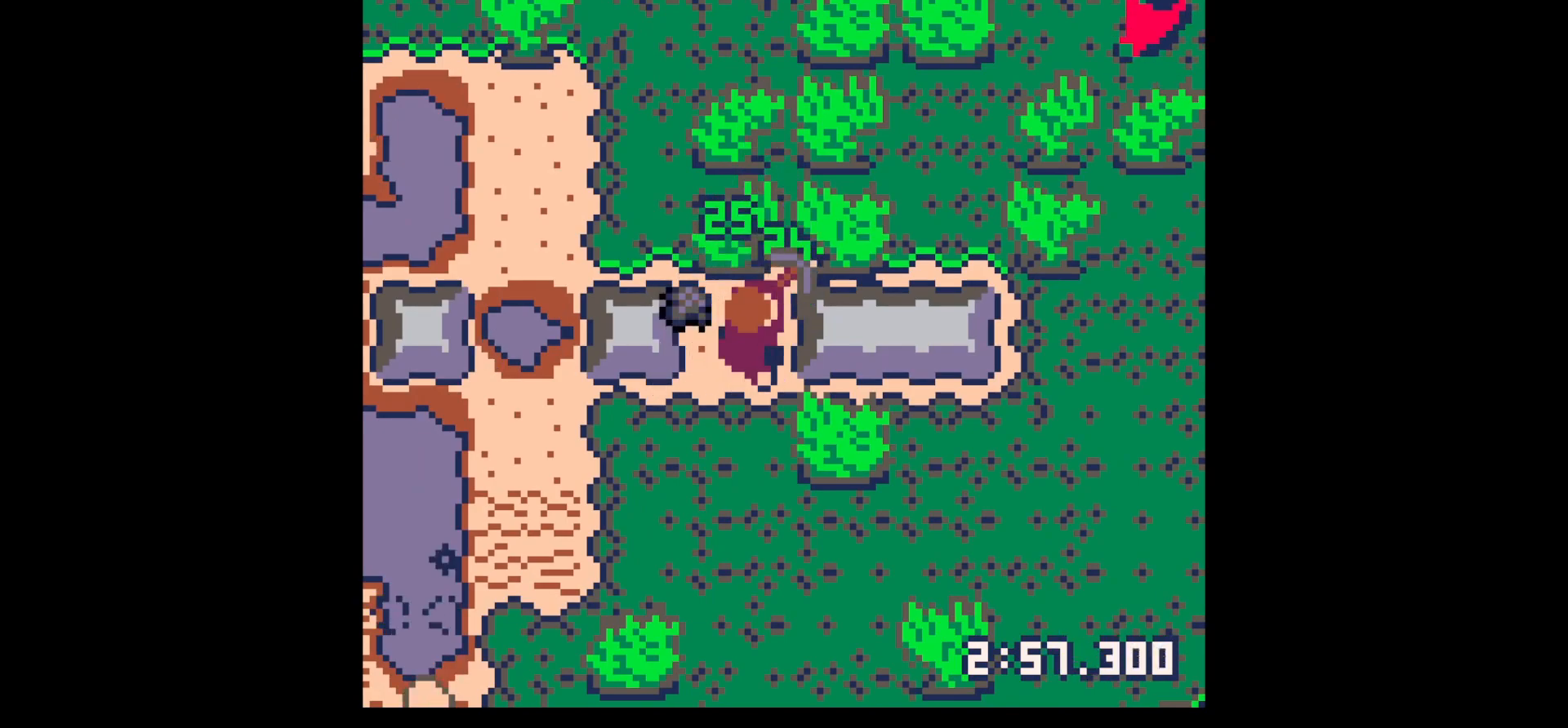
{"keys": ["right", "x"], "events": [[134, "up", "up"], [184, "x", "down"]]}
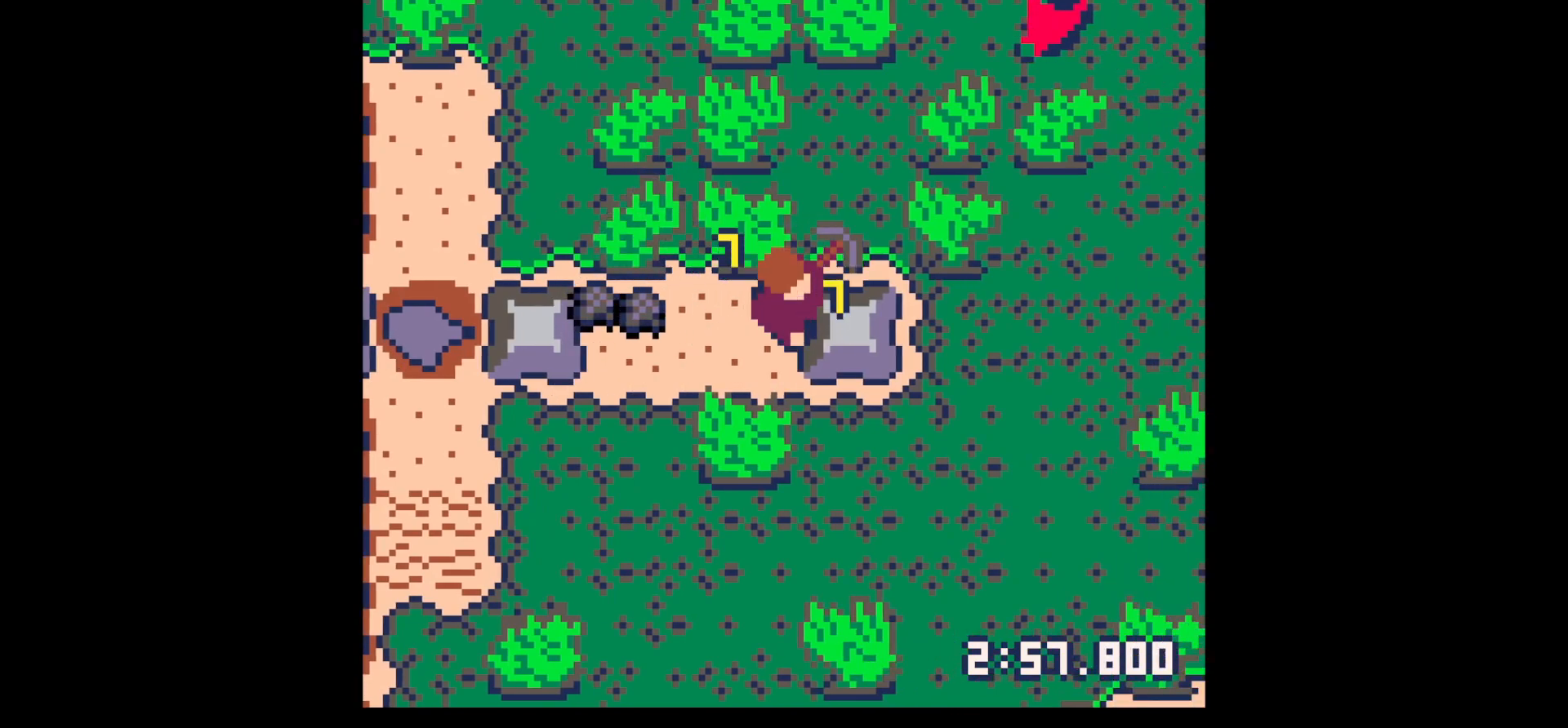
{"keys": ["down", "right", "x"], "events": [[484, "down", "down"]]}
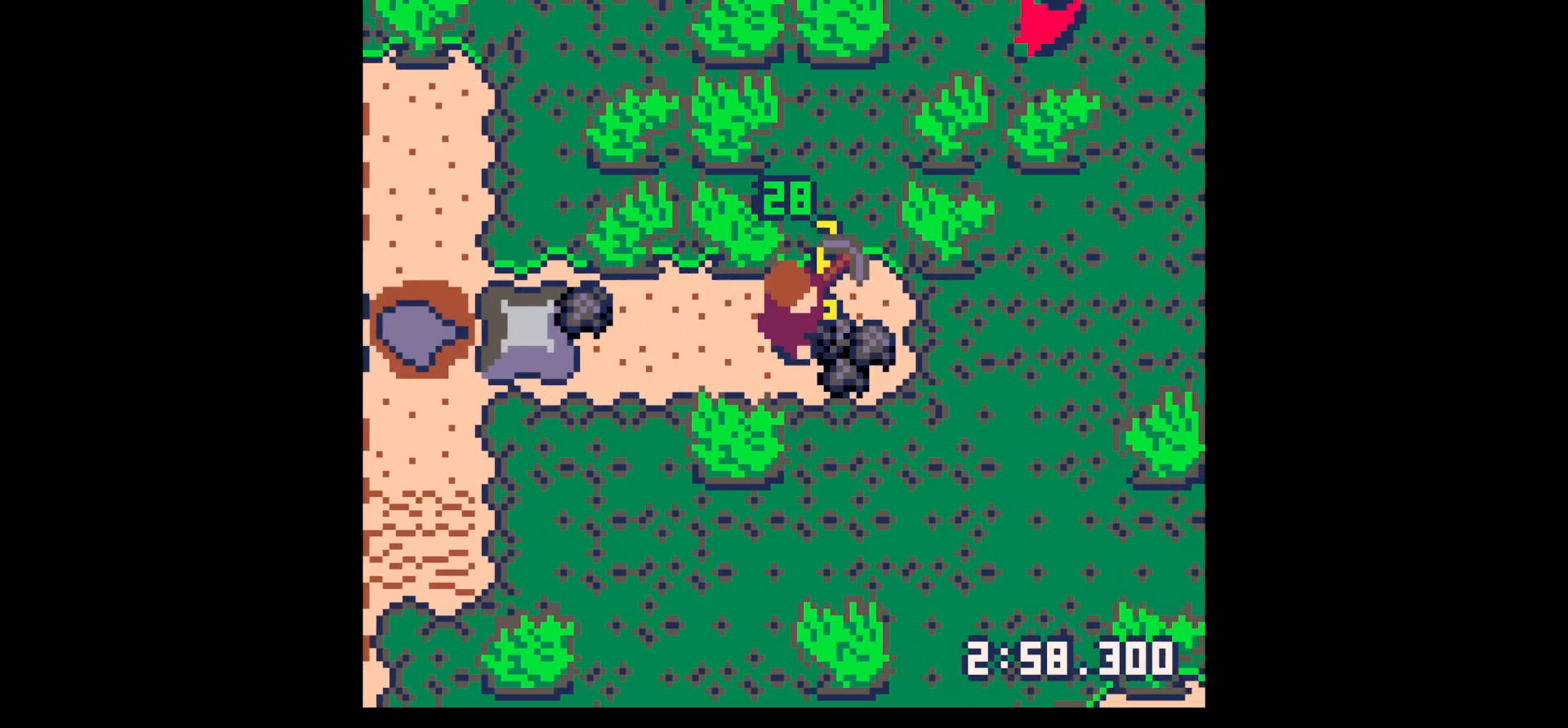
{"keys": ["left"], "events": [[67, "down", "up"], [167, "x", "up"], [300, "left", "down"], [350, "right", "up"]]}
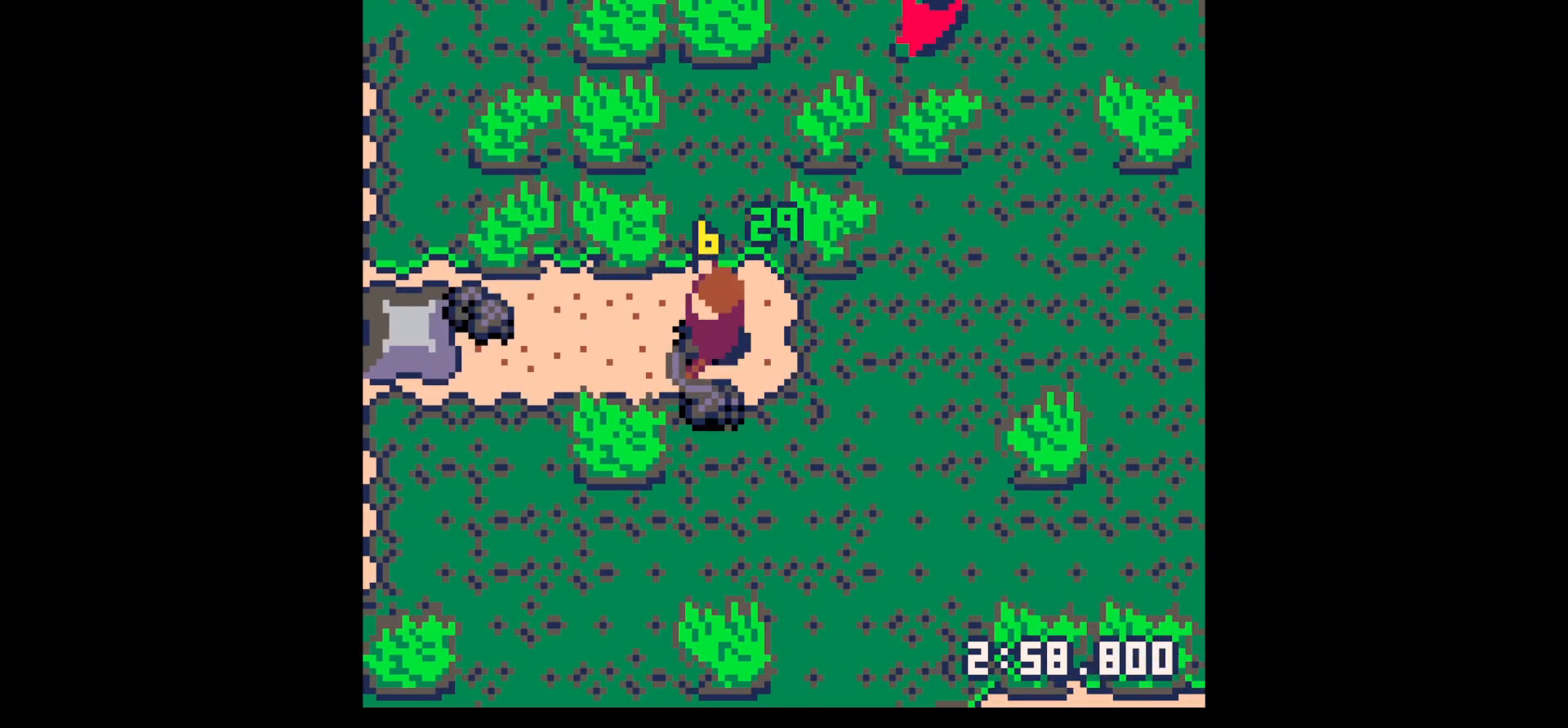
{"keys": ["right"], "events": [[34, "down", "down"], [134, "right", "down"], [184, "left", "up"], [234, "down", "up"]]}
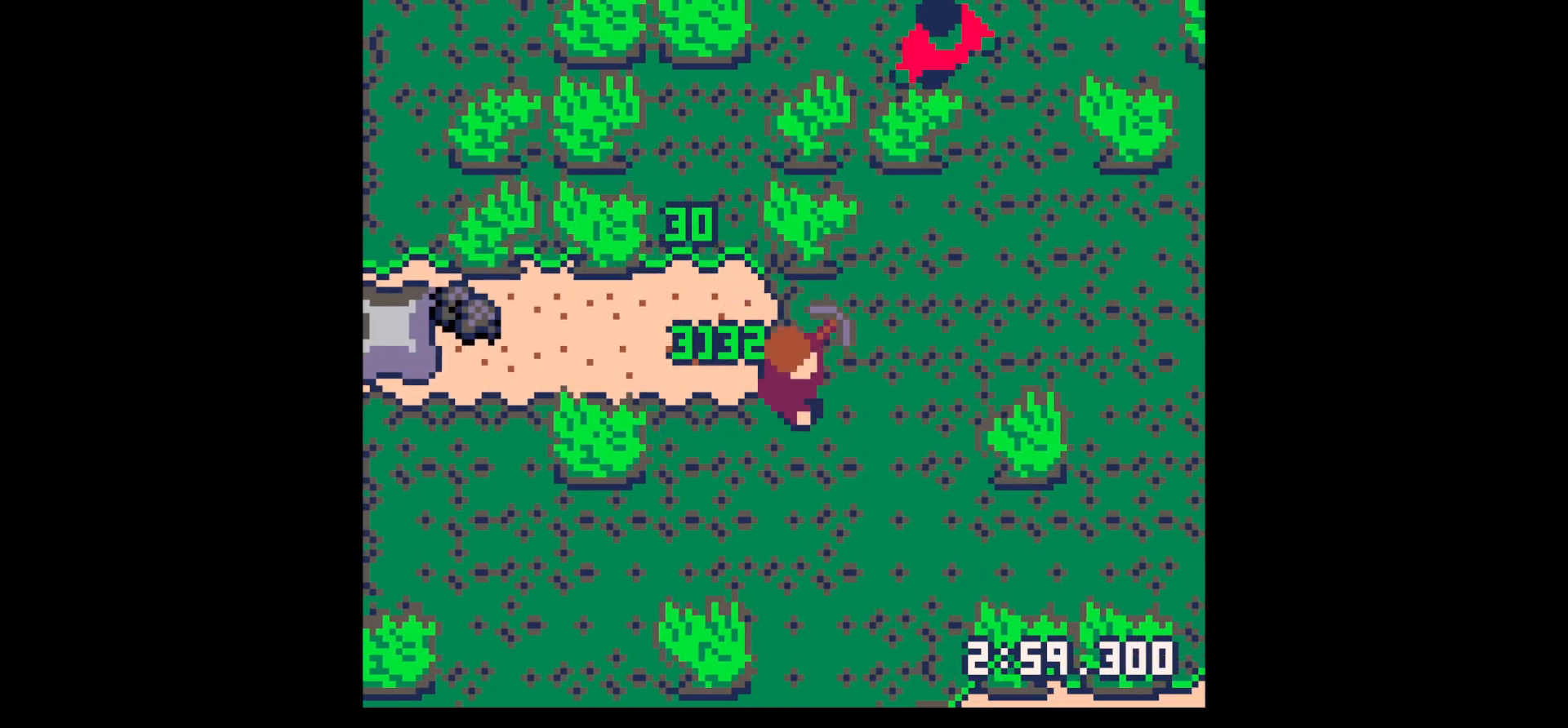
{"keys": [], "events": [[50, "z", "down"], [100, "right", "up"], [150, "down", "down"], [150, "z", "up"], [200, "down", "up"]]}
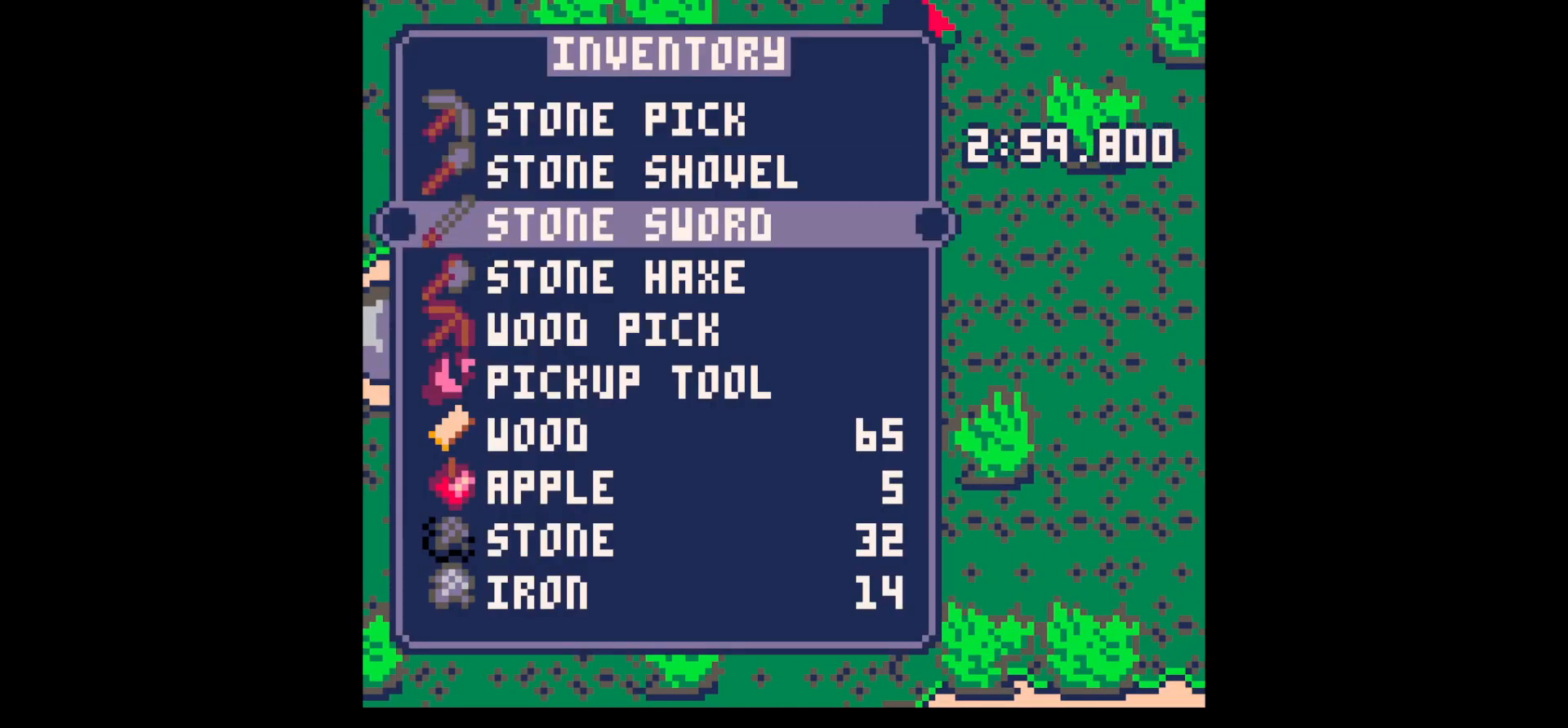
{"keys": ["right", "up"], "events": [[34, "down", "down"], [67, "down", "up"], [117, "x", "down"], [167, "right", "down"], [167, "x", "up"], [217, "up", "down"]]}
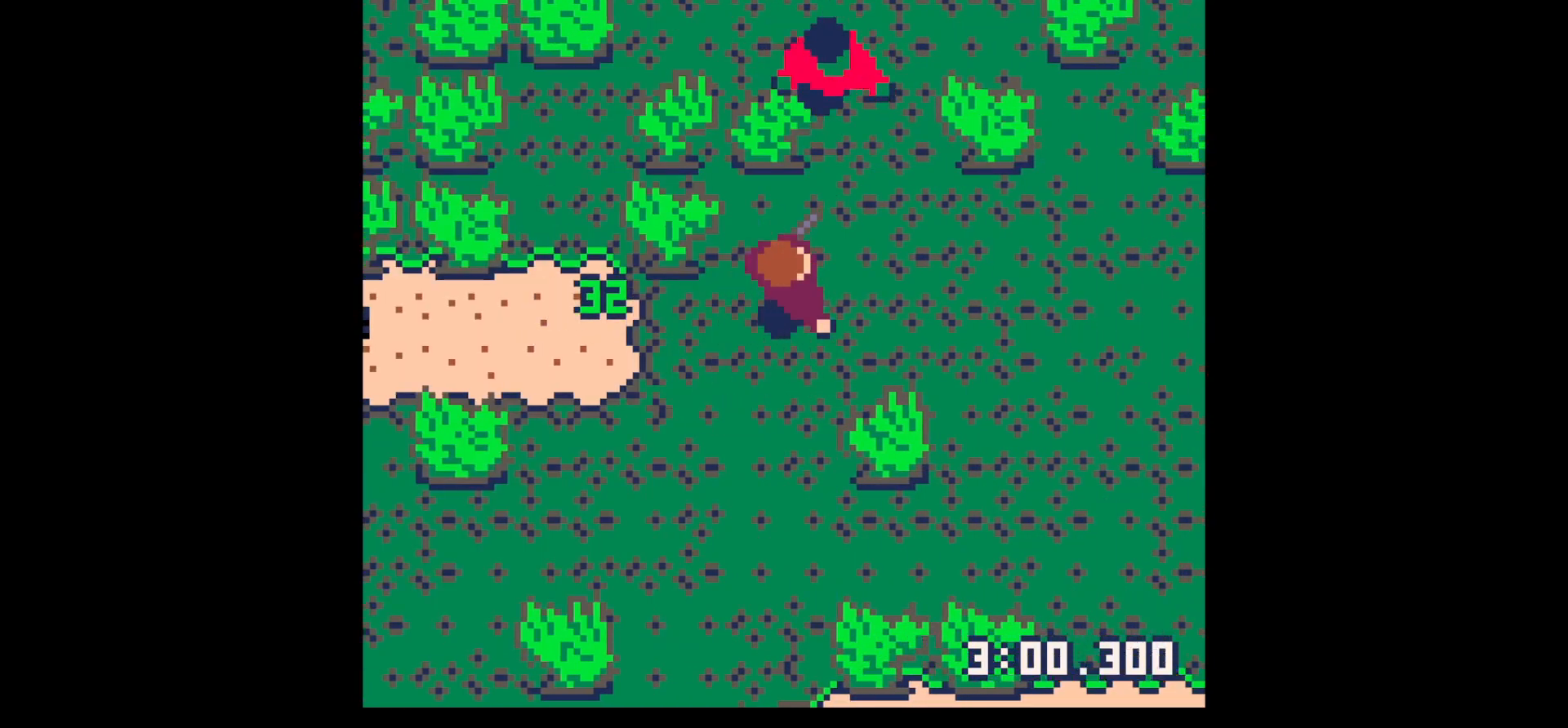
{"keys": ["x"], "events": [[234, "right", "up"], [334, "up", "up"], [334, "x", "down"], [417, "x", "up"], [467, "x", "down"]]}
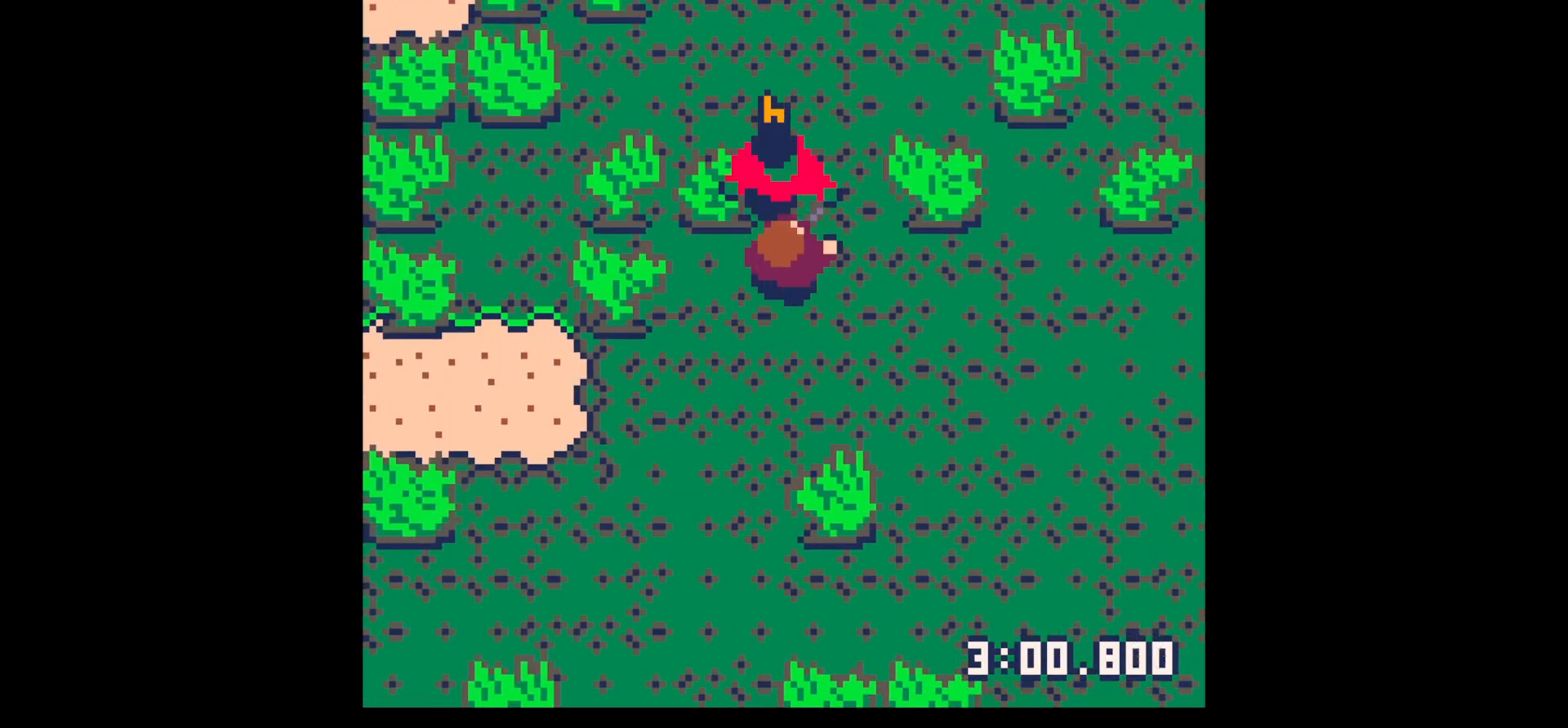
{"keys": [], "events": [[150, "up", "down"], [150, "x", "up"], [284, "up", "up"], [284, "x", "down"], [434, "x", "up"]]}
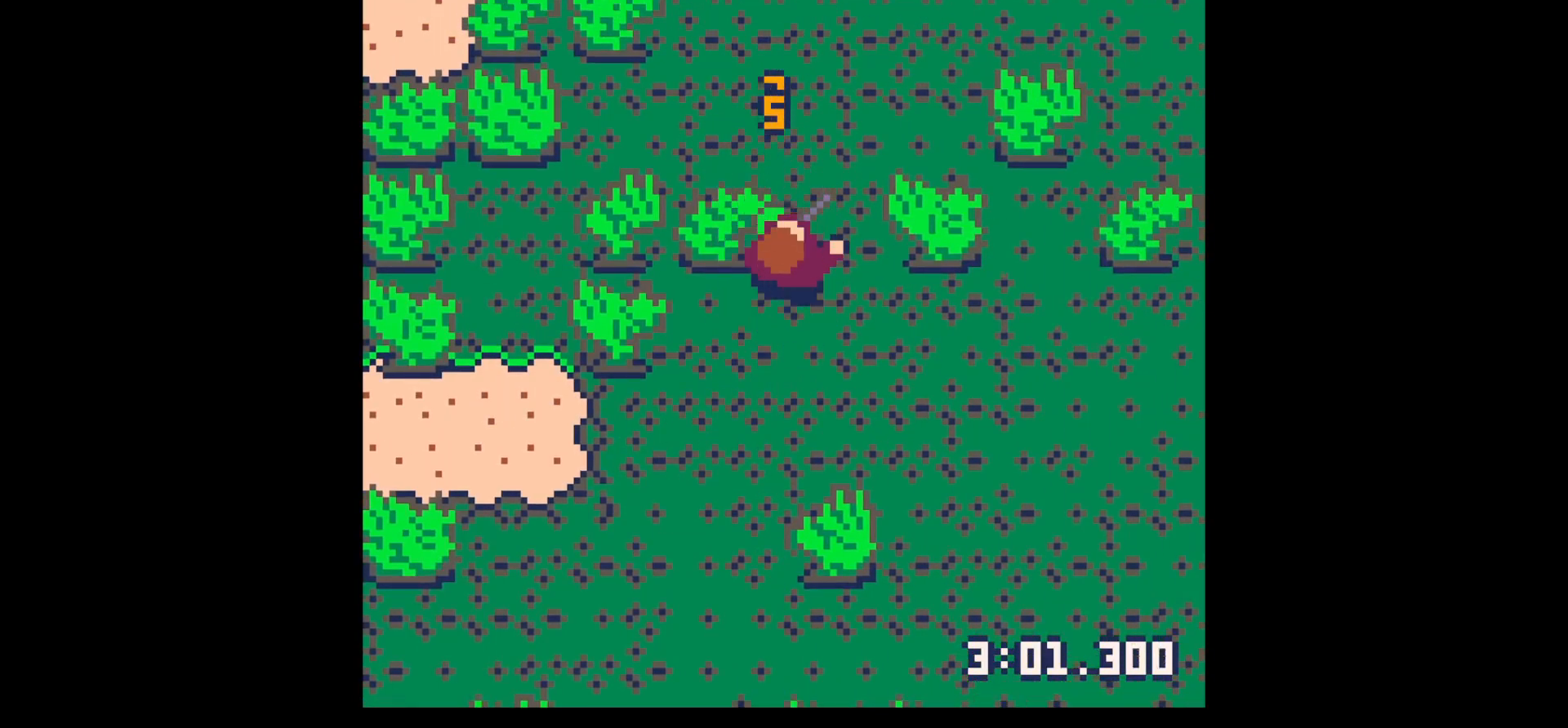
{"keys": ["up"], "events": [[34, "up", "down"], [117, "right", "down"], [217, "left", "down"], [217, "right", "up"], [400, "left", "up"]]}
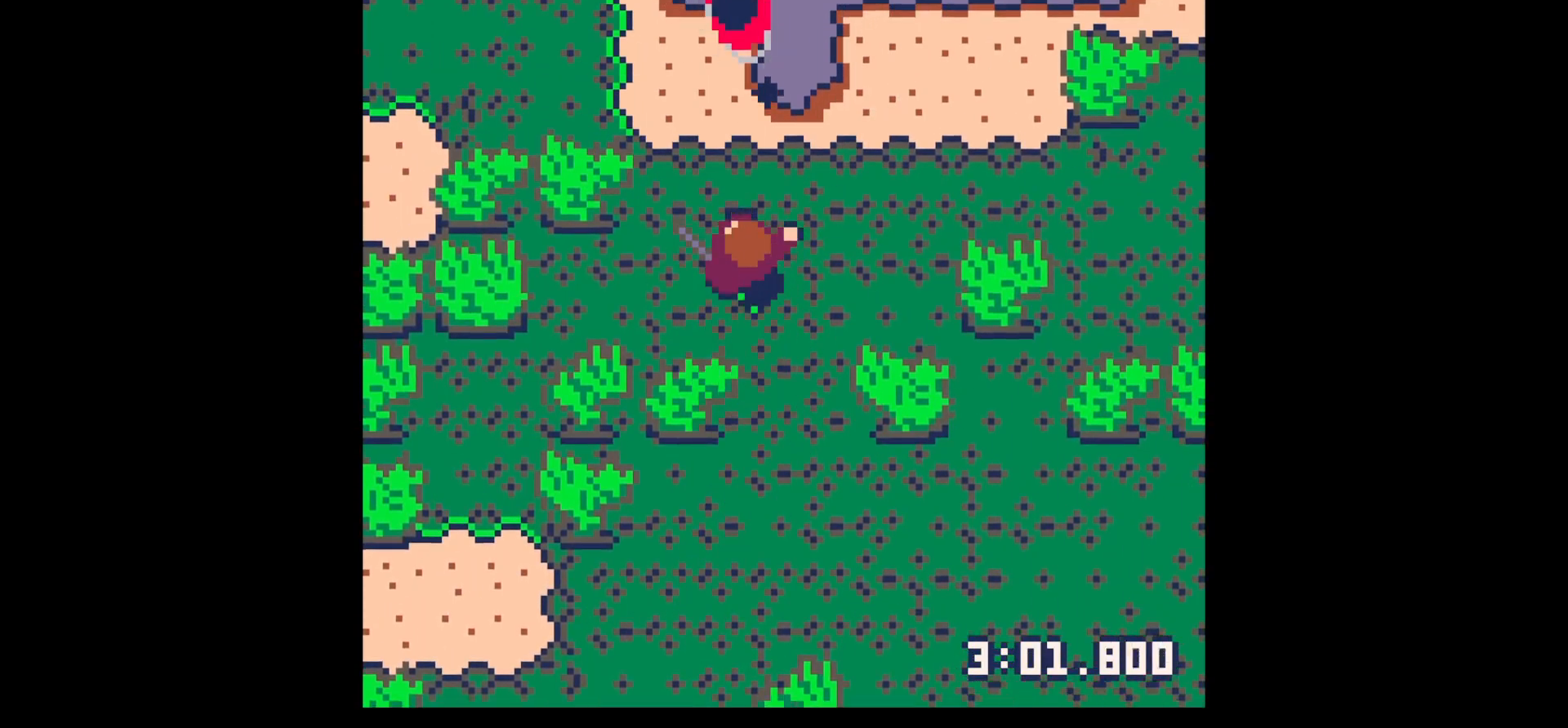
{"keys": ["x"], "events": [[317, "up", "up"], [367, "x", "down"], [467, "x", "up"], [500, "x", "down"]]}
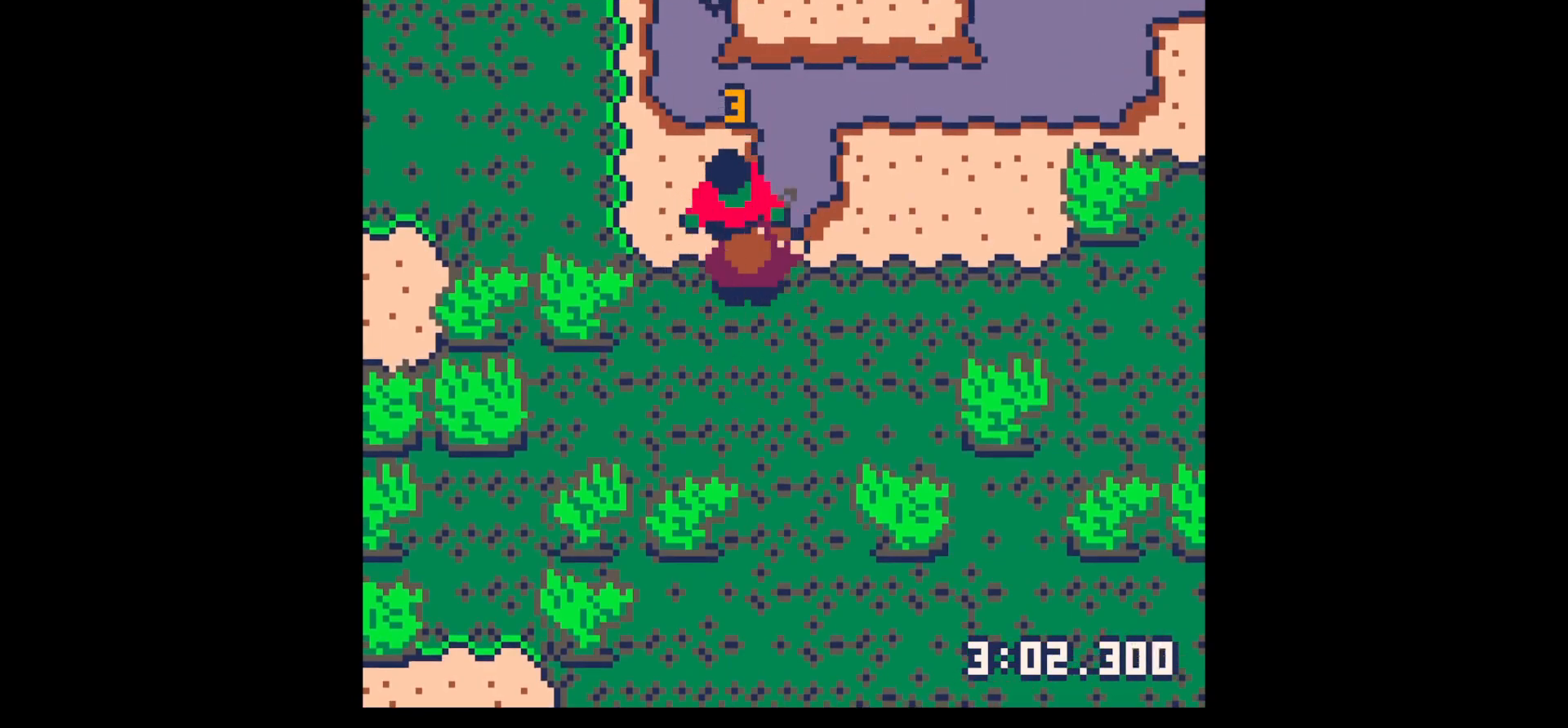
{"keys": ["up"], "events": [[150, "x", "up"], [200, "x", "down"], [434, "up", "down"], [434, "x", "up"]]}
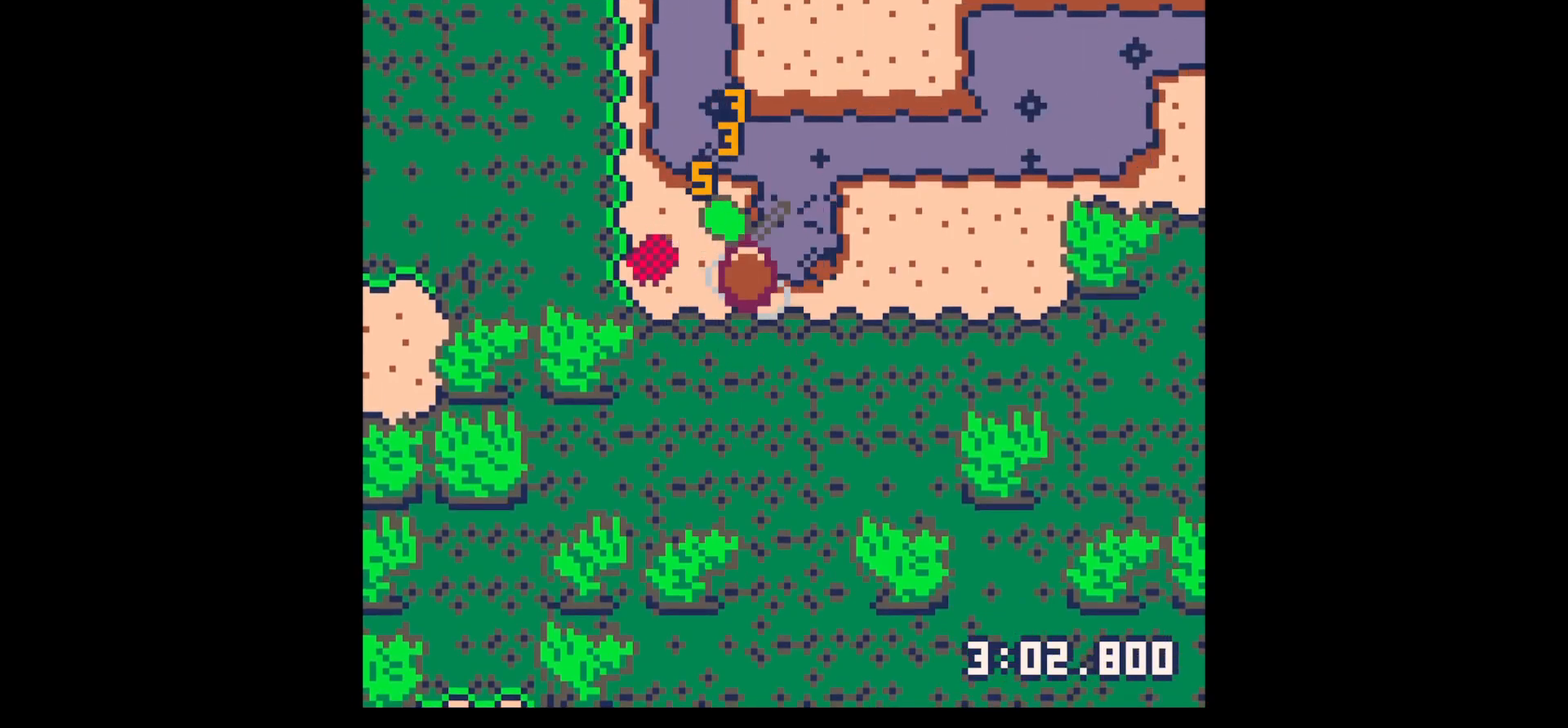
{"keys": ["right", "up"], "events": [[84, "left", "down"], [167, "up", "up"], [250, "left", "up"], [250, "right", "down"], [250, "up", "down"]]}
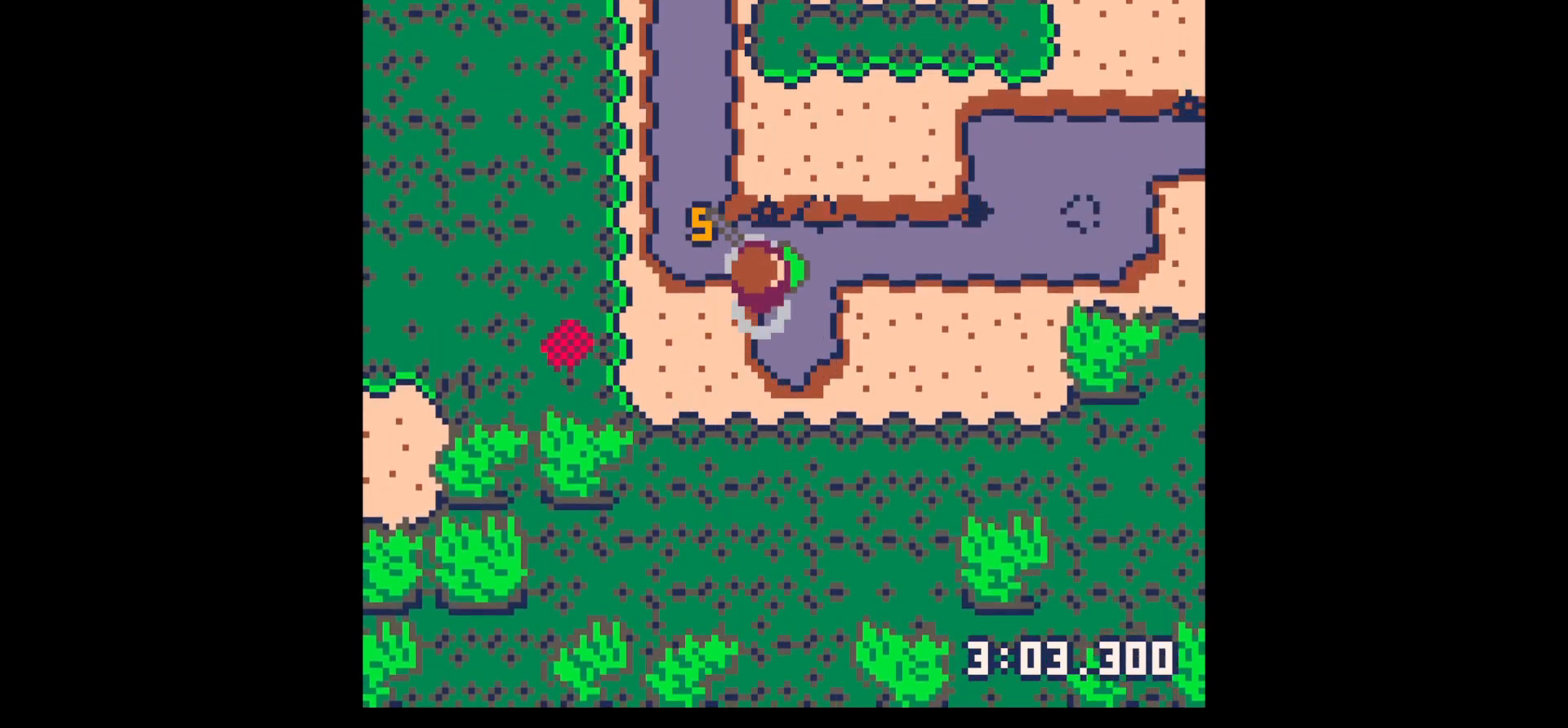
{"keys": [], "events": [[317, "up", "up"], [317, "z", "down"], [367, "right", "up"], [417, "down", "down"], [417, "z", "up"], [500, "down", "up"]]}
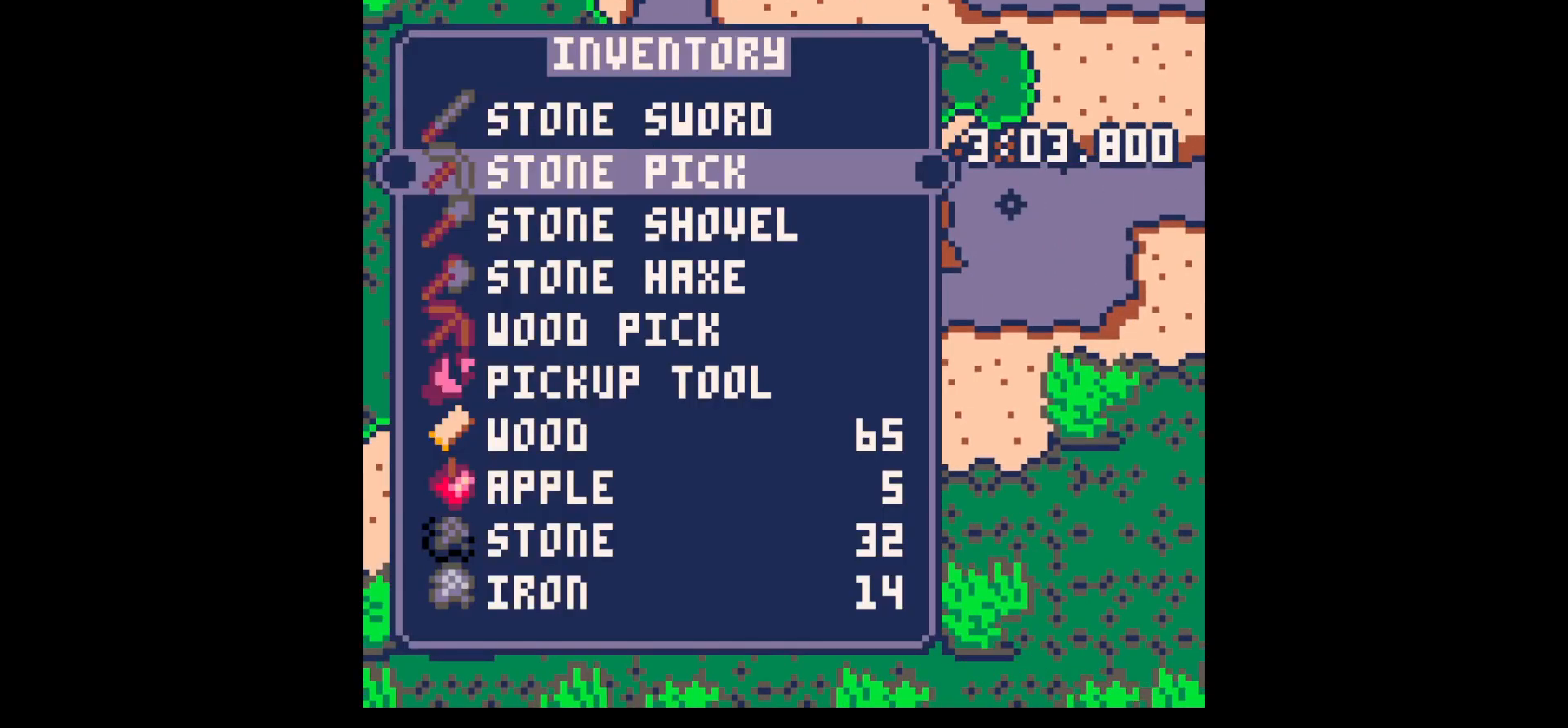
{"keys": ["up"], "events": [[150, "down", "down"], [200, "down", "up"], [284, "x", "down"], [334, "up", "down"], [384, "x", "up"]]}
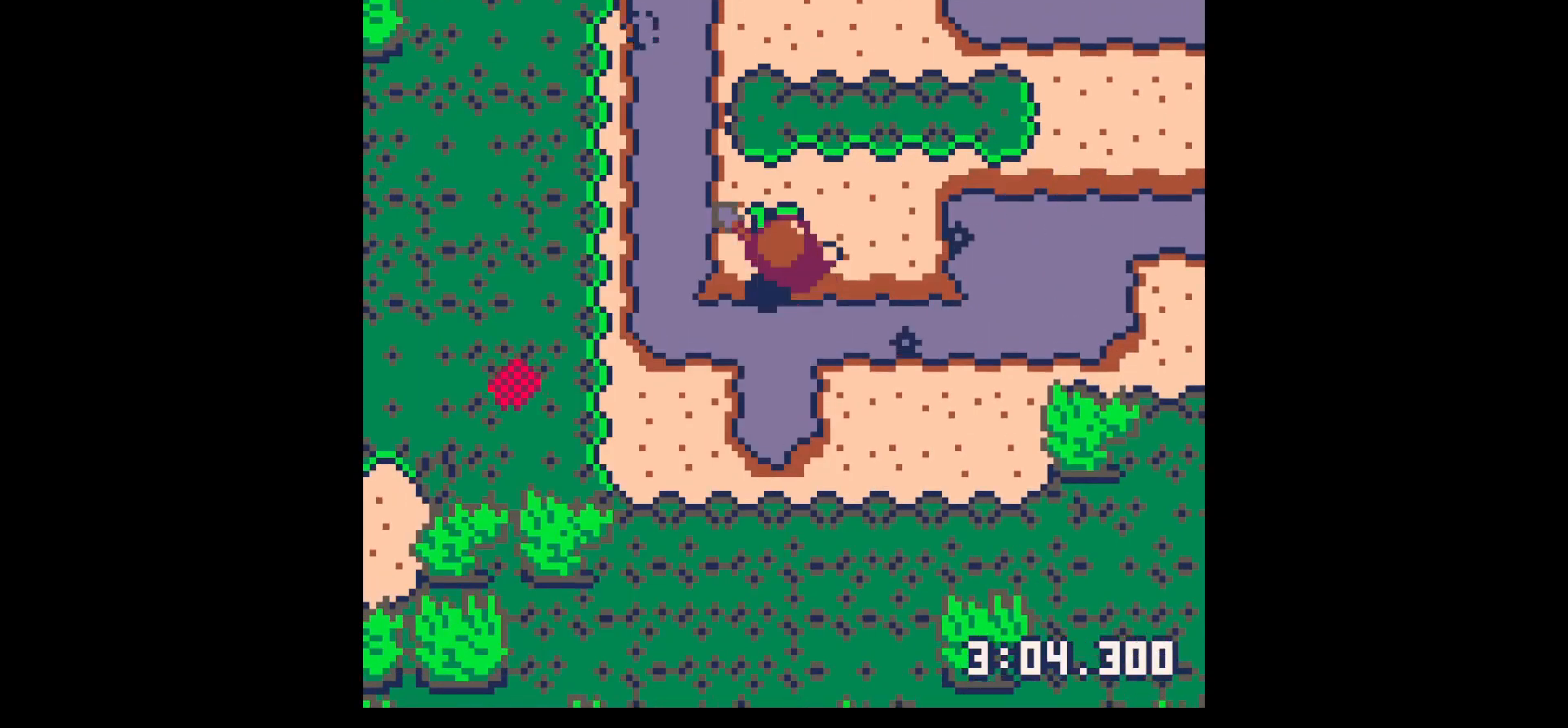
{"keys": ["left"], "events": [[17, "right", "down"], [17, "x", "down"], [300, "up", "up"], [400, "left", "down"], [400, "right", "up"], [400, "x", "up"]]}
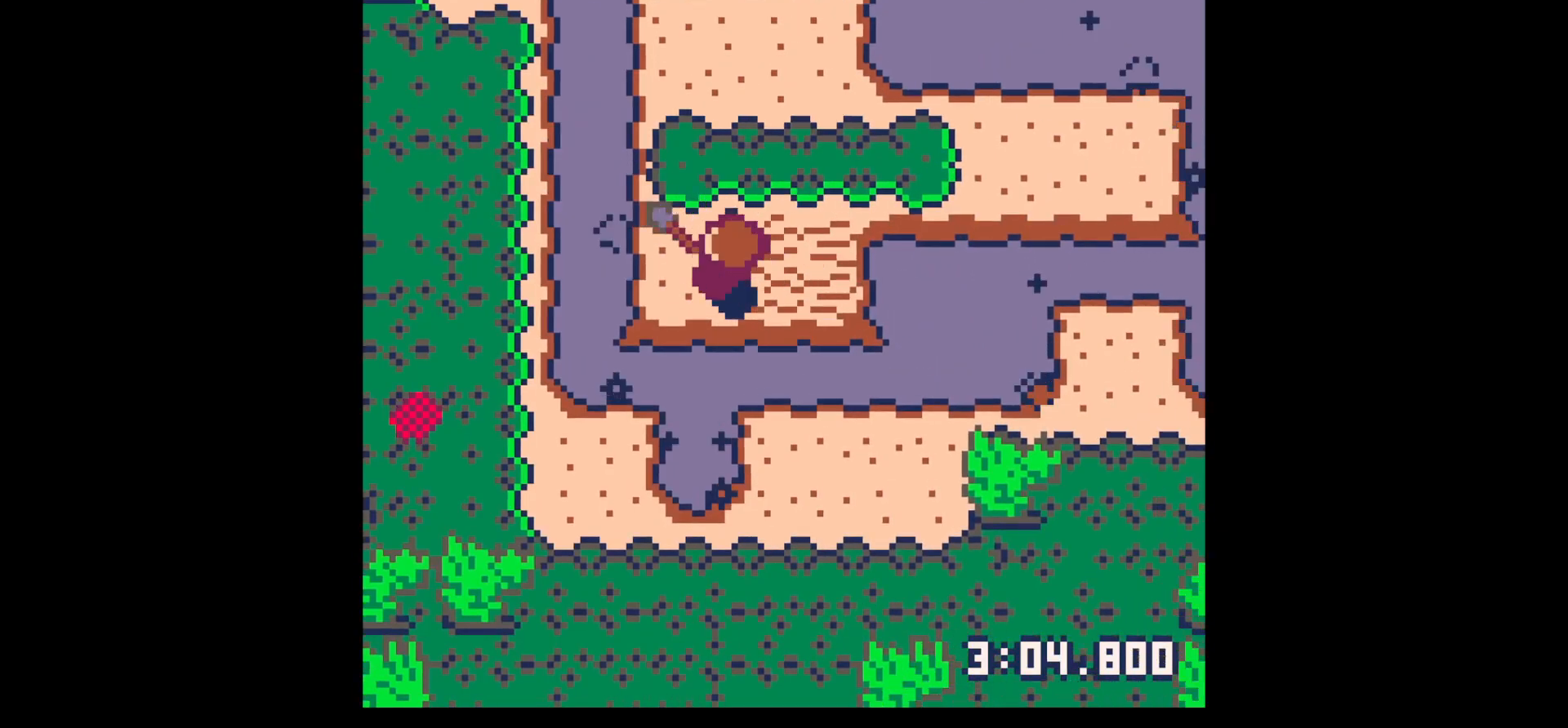
{"keys": ["up"], "events": [[84, "up", "down"], [84, "x", "down"], [184, "left", "up"], [234, "x", "up"]]}
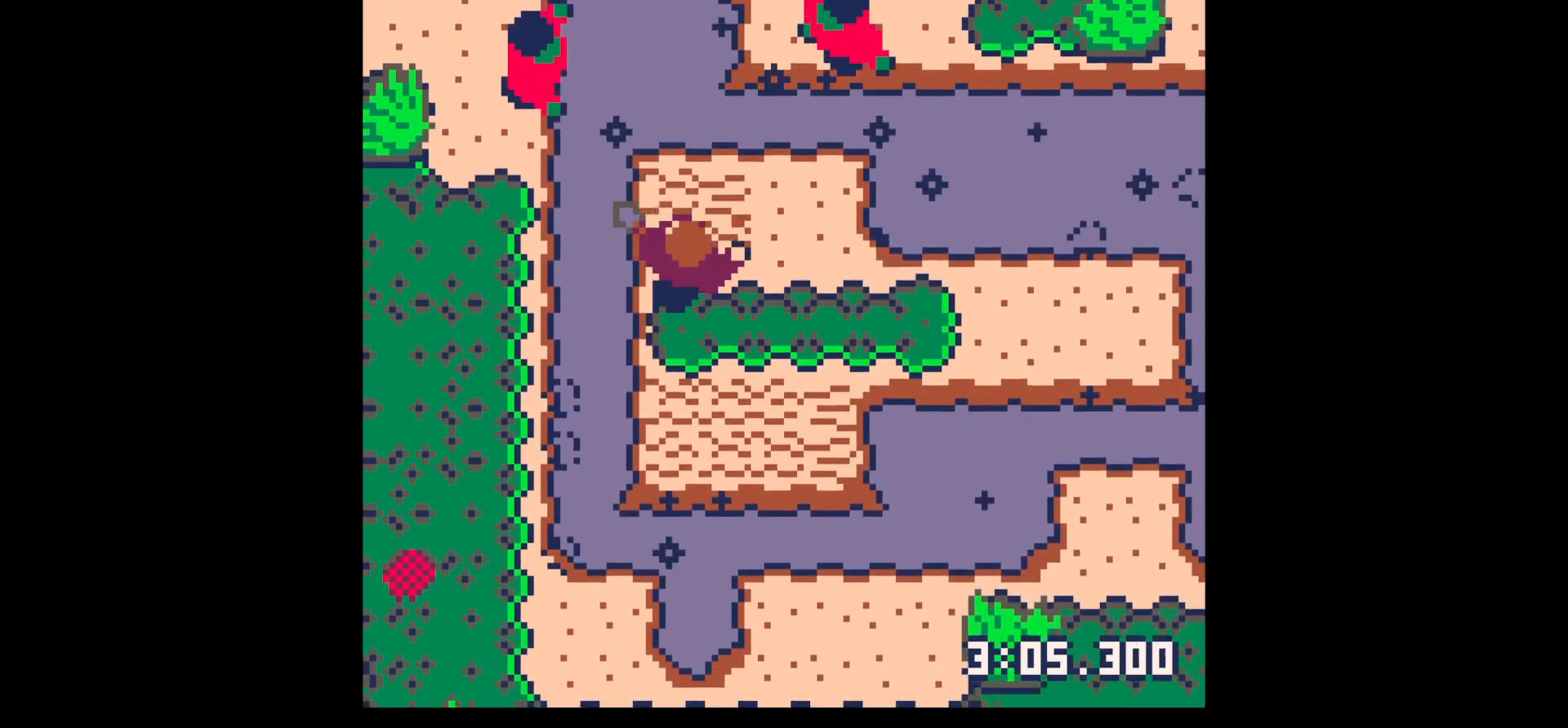
{"keys": ["z"], "events": [[17, "x", "down"], [150, "right", "down"], [150, "up", "up"], [384, "x", "up"], [484, "right", "up"], [484, "z", "down"]]}
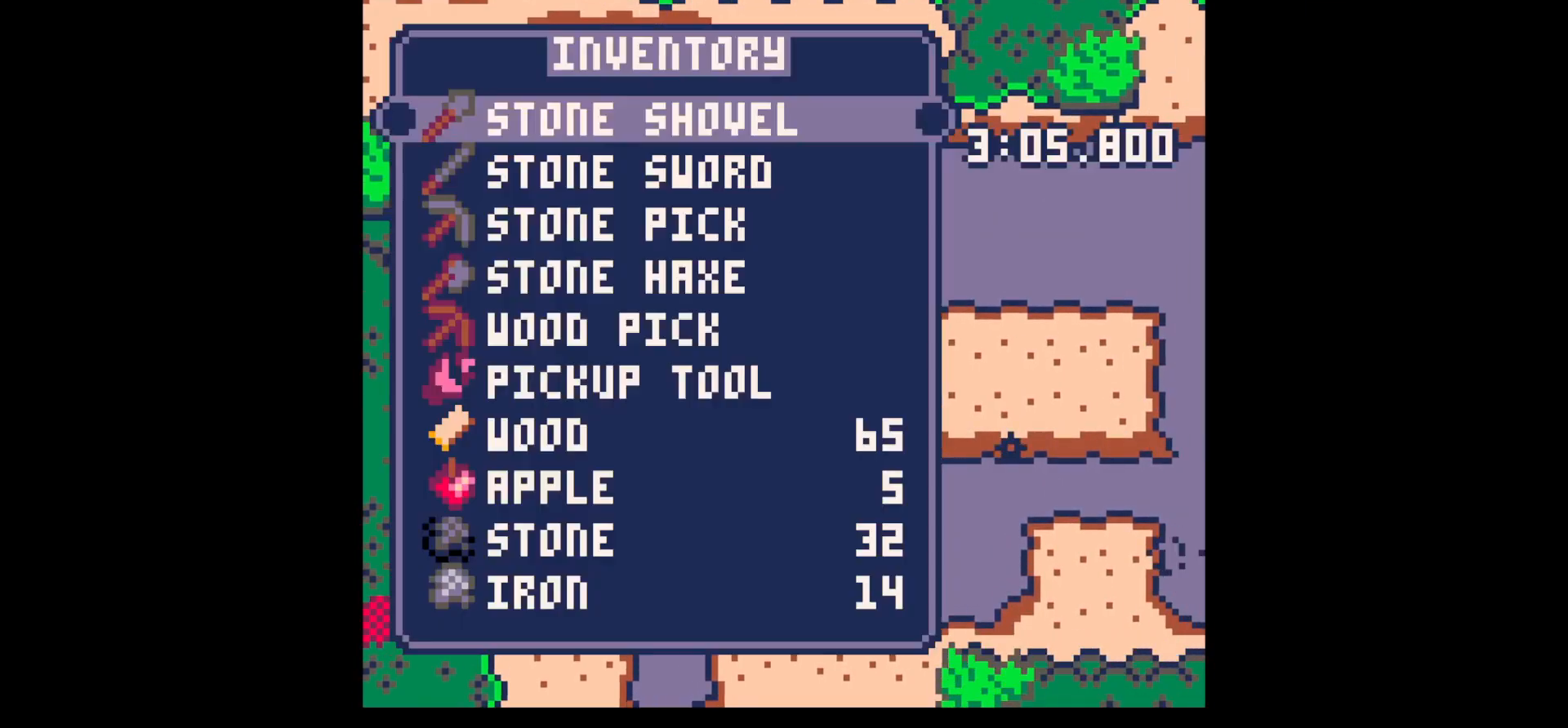
{"keys": ["x"], "events": [[17, "down", "down"], [117, "down", "up"], [117, "x", "down"], [117, "z", "up"], [217, "up", "down"], [217, "x", "up"], [400, "x", "down"], [450, "up", "up"]]}
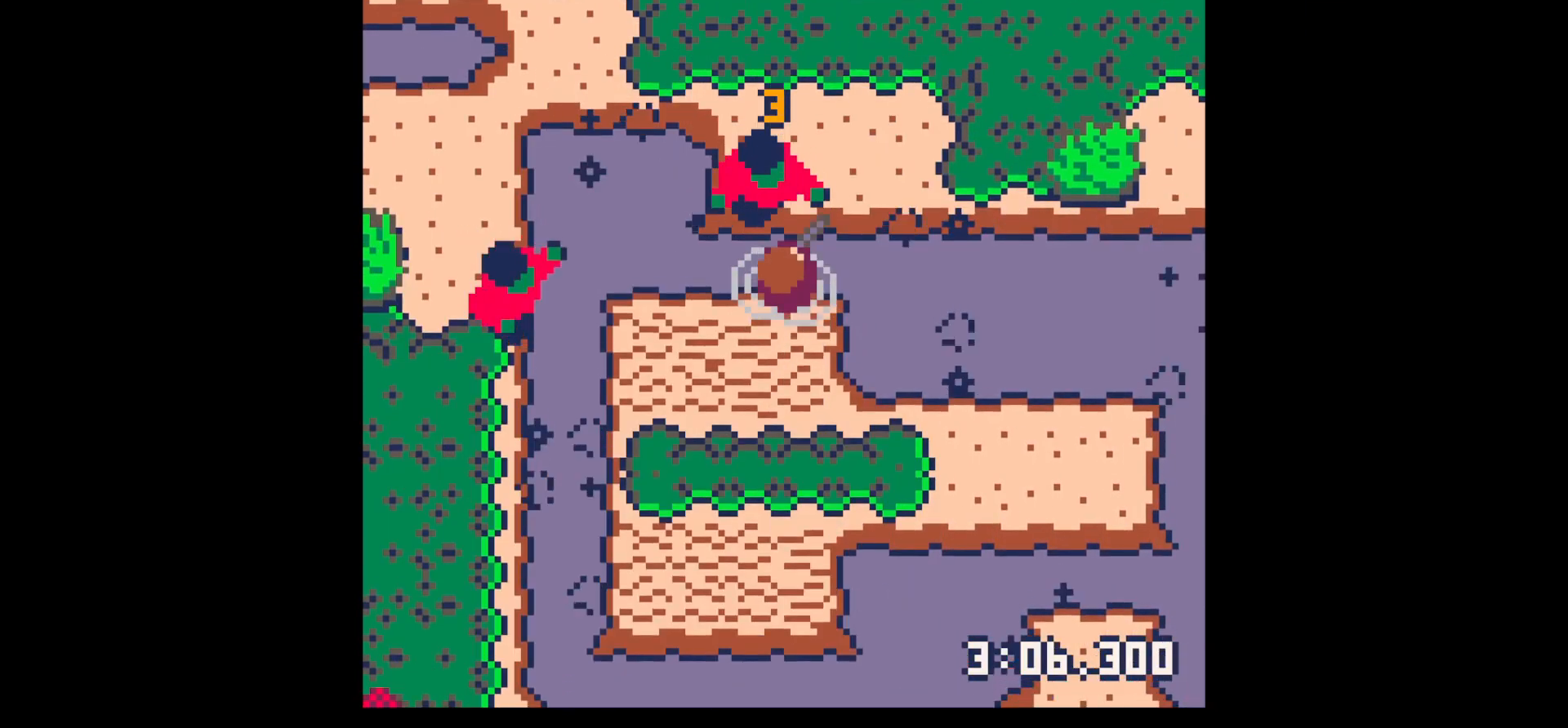
{"keys": ["up"], "events": [[34, "x", "up"], [84, "up", "down"], [134, "x", "down"], [234, "up", "up"], [267, "x", "up"], [317, "up", "down"], [317, "x", "down"], [417, "up", "up"], [500, "up", "down"], [500, "x", "up"]]}
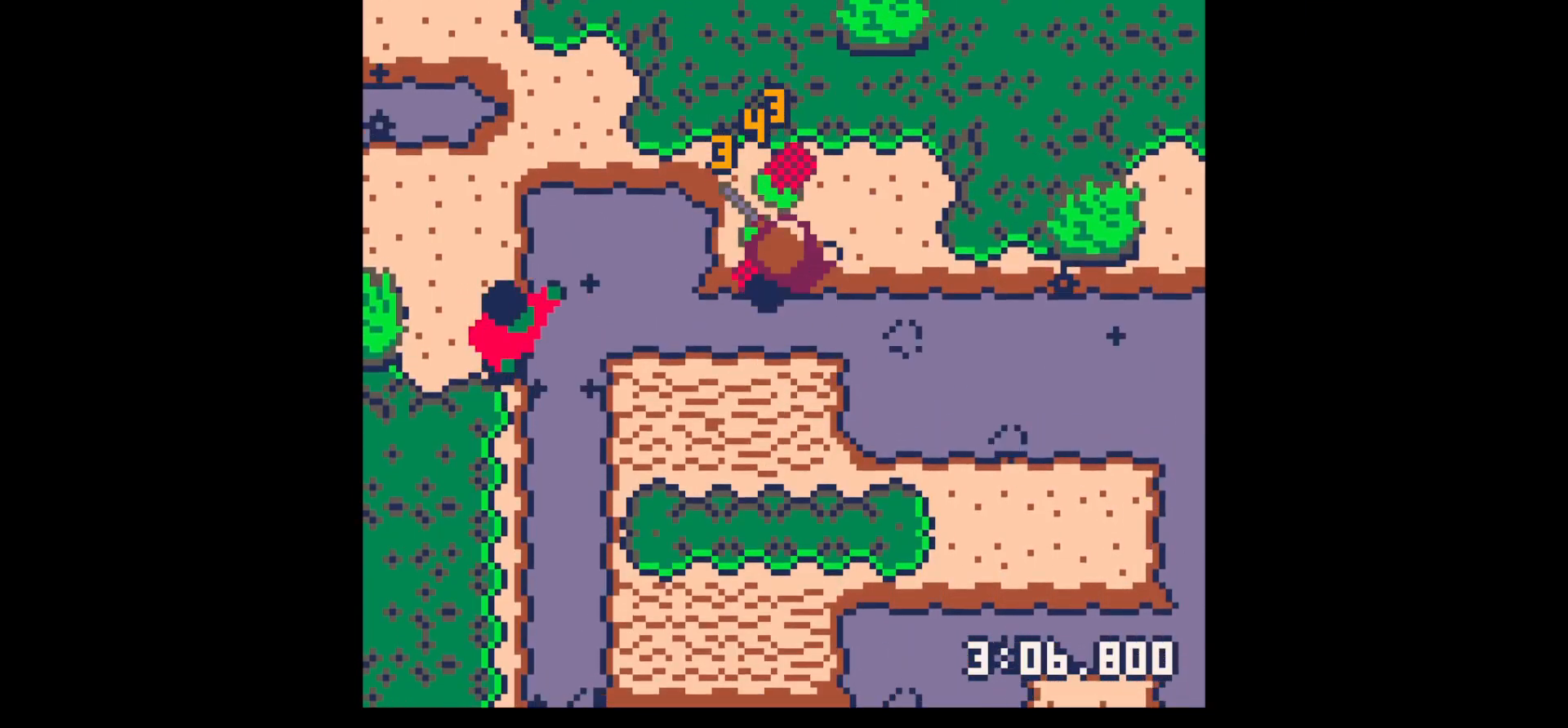
{"keys": ["up"], "events": [[50, "left", "down"], [150, "left", "up"], [250, "right", "down"], [334, "right", "up"]]}